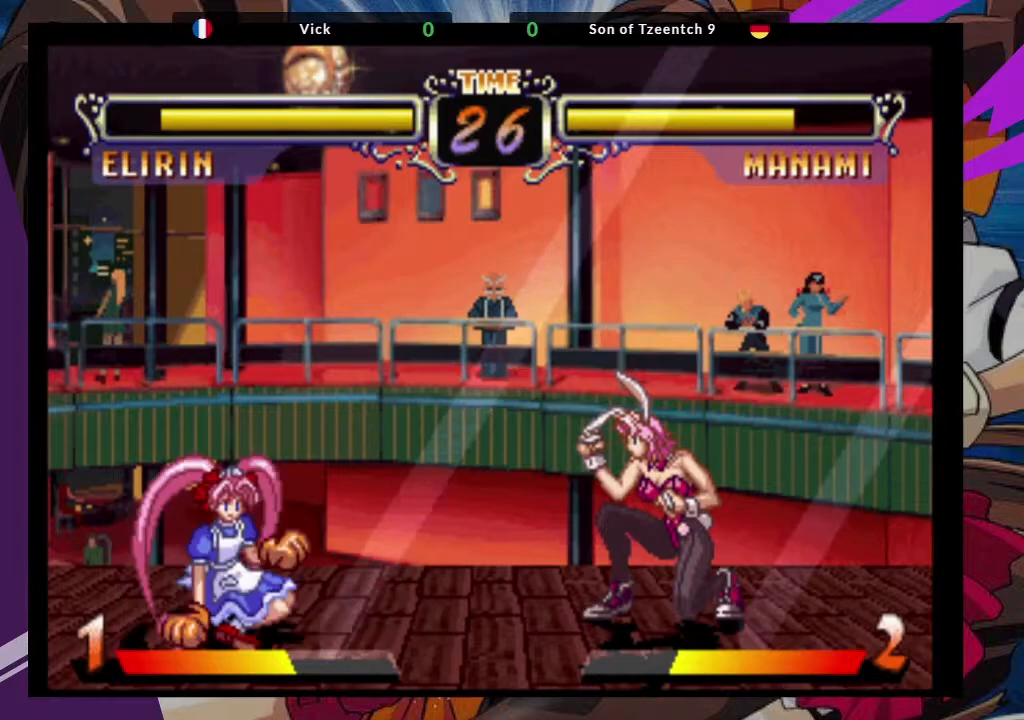
Gameplay with a controller (arcade stick); each line is a JSON object with the inputs held at the frame after it (dt_ms = milliseconds from this image to that frame). "events" lists button and stick changes between this image and that frame as [ms after this image, input, new state], when the widget could be followed in between. Not read: L3 R3.
{"dt_ms": 500, "buttons": [], "left_stick": "center", "events": [[33, "left_stick", "left"], [67, "SQUARE", "down"], [67, "TRIANGLE", "down"], [200, "SQUARE", "up"], [217, "TRIANGLE", "up"], [233, "left_stick", "center"]]}
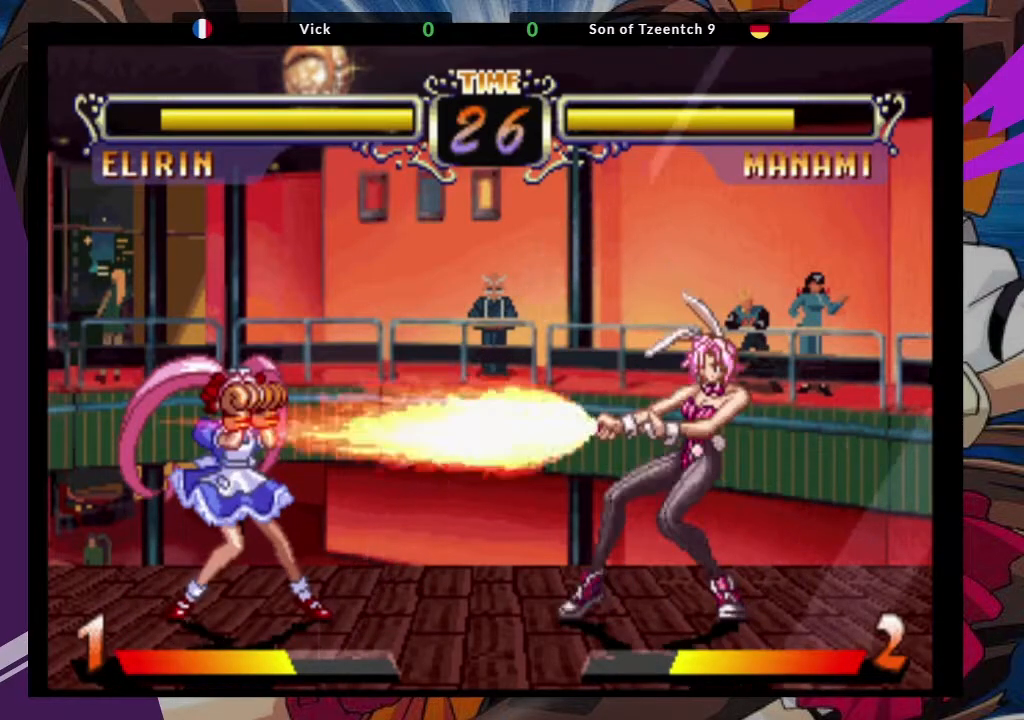
{"dt_ms": 500, "buttons": [], "left_stick": "down-right", "events": [[167, "left_stick", "down-right"]]}
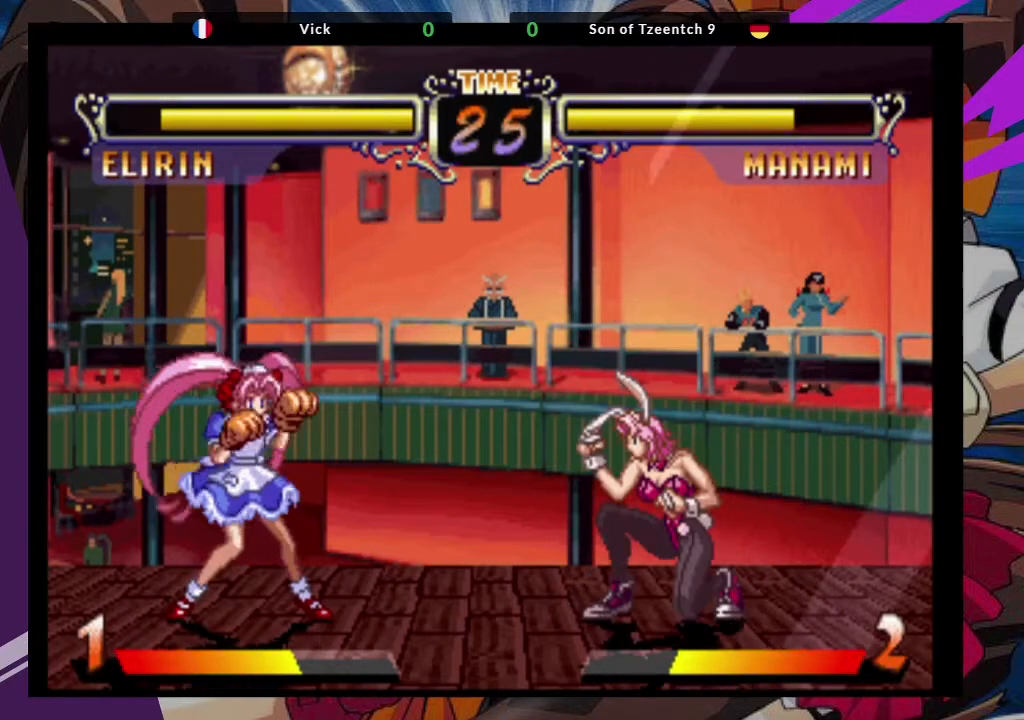
{"dt_ms": 500, "buttons": [], "left_stick": "center", "events": [[83, "left_stick", "up-left"], [167, "CROSS", "down"], [200, "left_stick", "center"], [300, "CROSS", "up"]]}
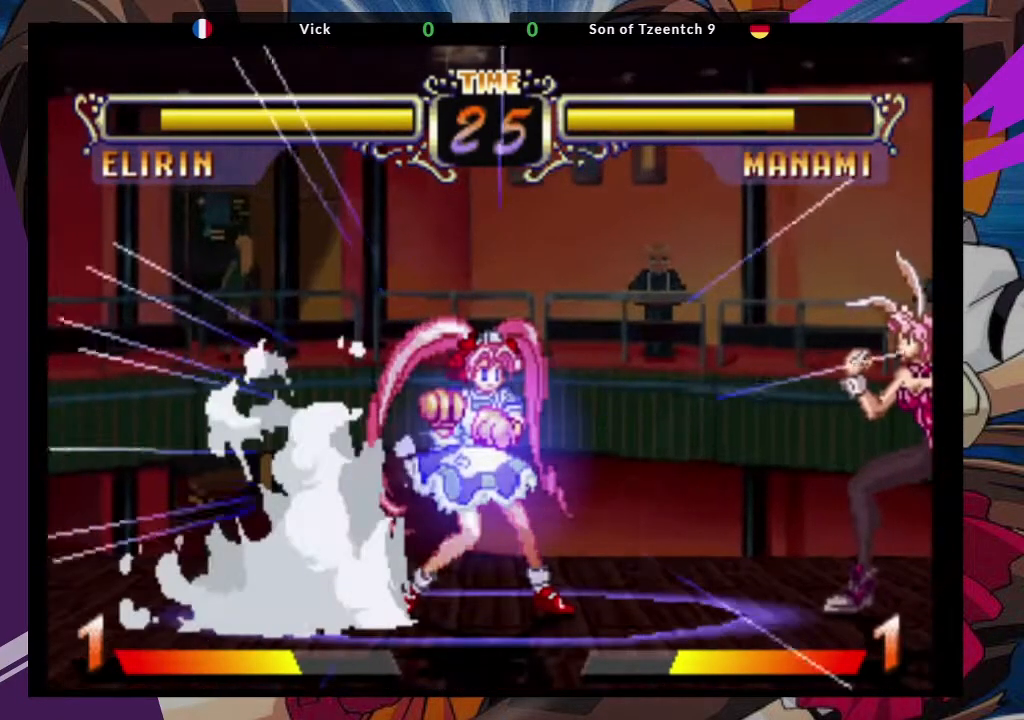
{"dt_ms": 500, "buttons": [], "left_stick": "center", "events": [[267, "CROSS", "down"], [367, "CROSS", "up"]]}
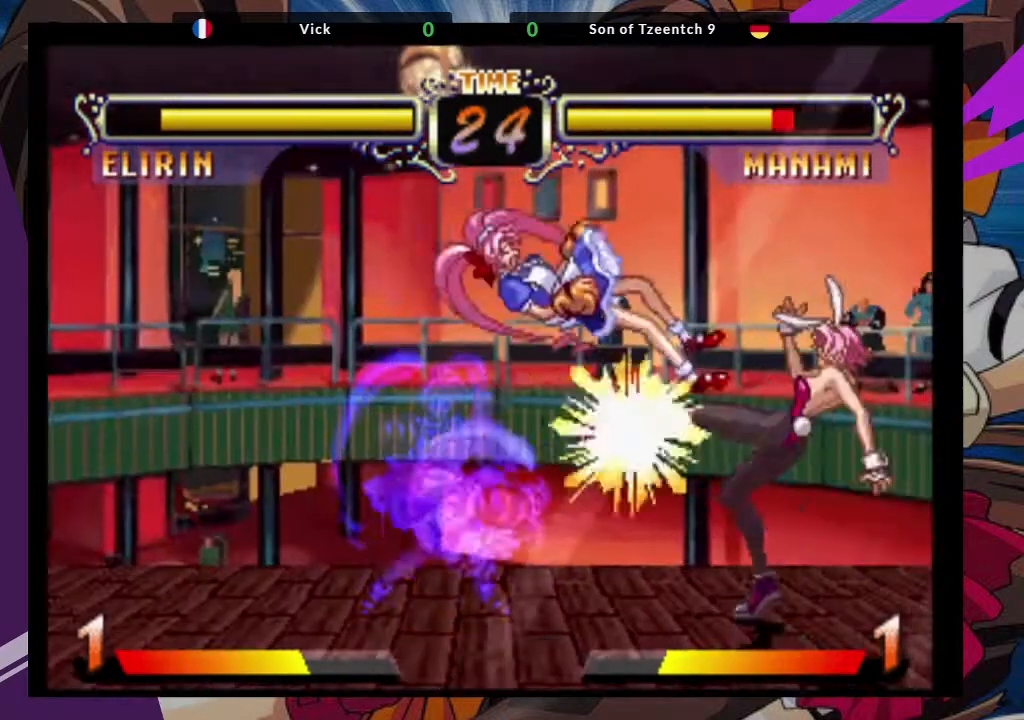
{"dt_ms": 500, "buttons": [], "left_stick": "center", "events": [[67, "CIRCLE", "down"], [217, "CIRCLE", "up"]]}
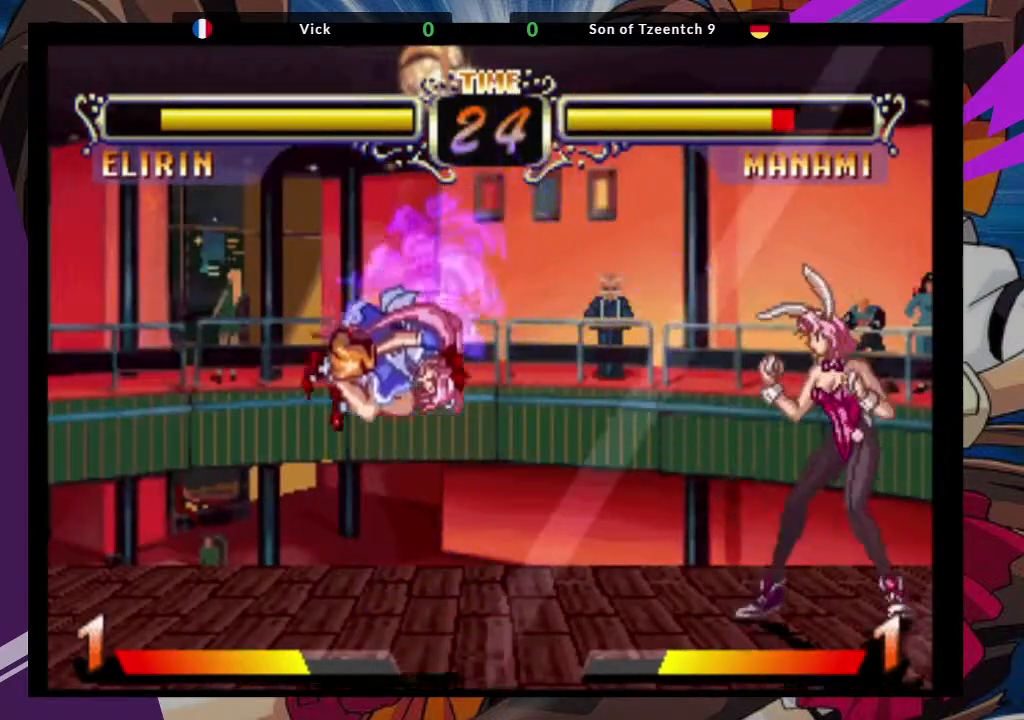
{"dt_ms": 500, "buttons": ["CIRCLE"], "left_stick": "center"}
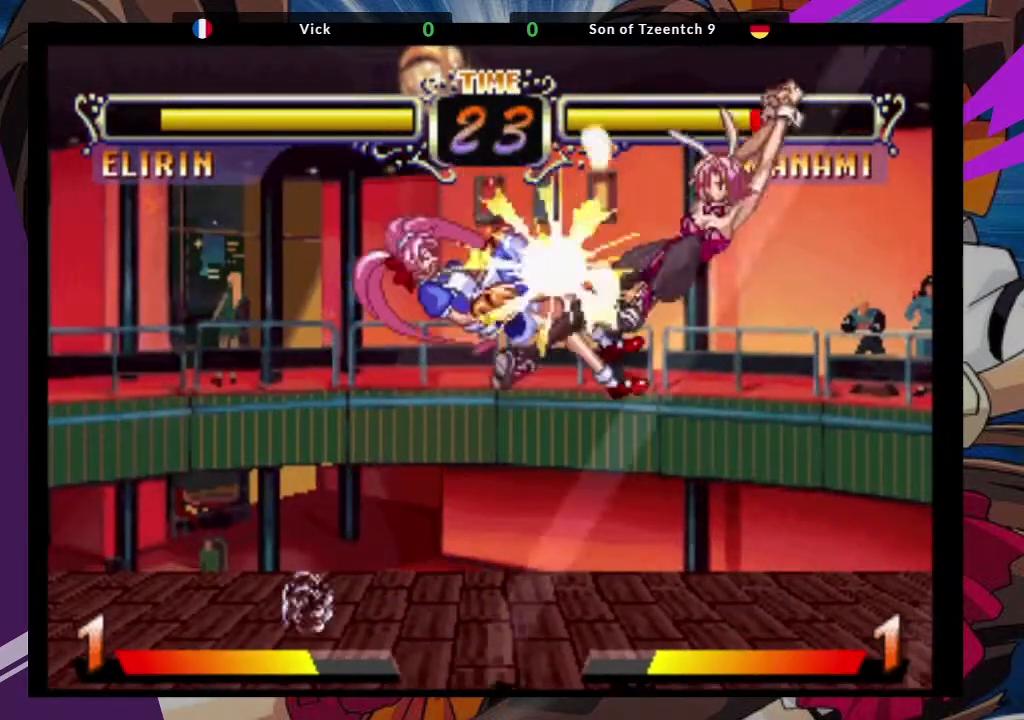
{"dt_ms": 500, "buttons": [], "left_stick": "center", "events": [[83, "CIRCLE", "up"]]}
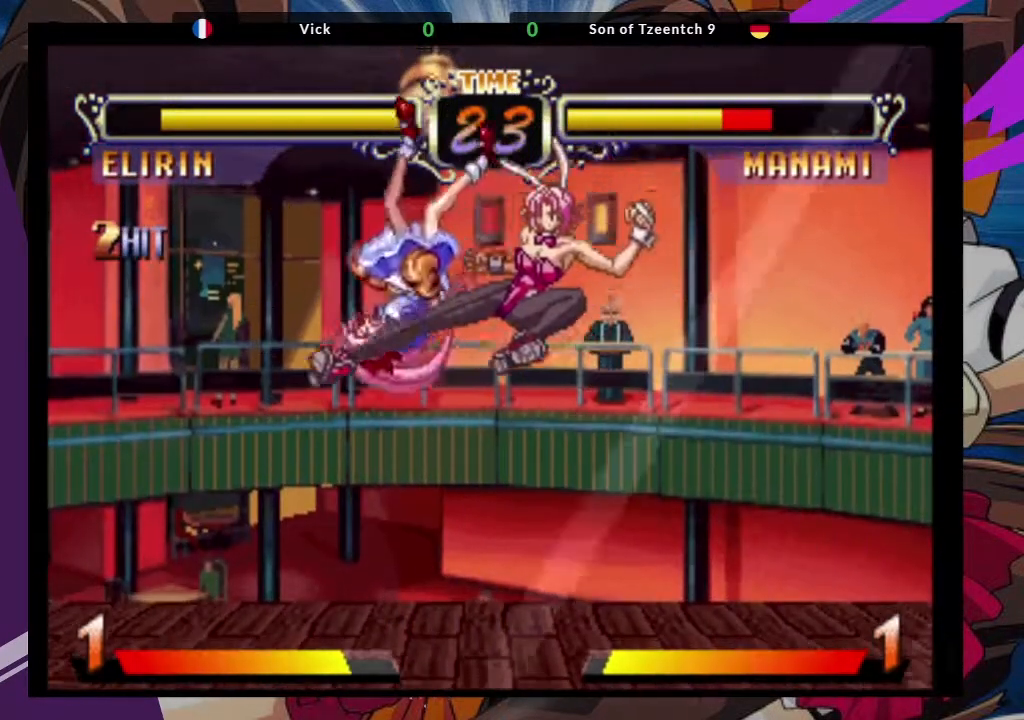
{"dt_ms": 1000, "buttons": ["CIRCLE"], "left_stick": "down-right"}
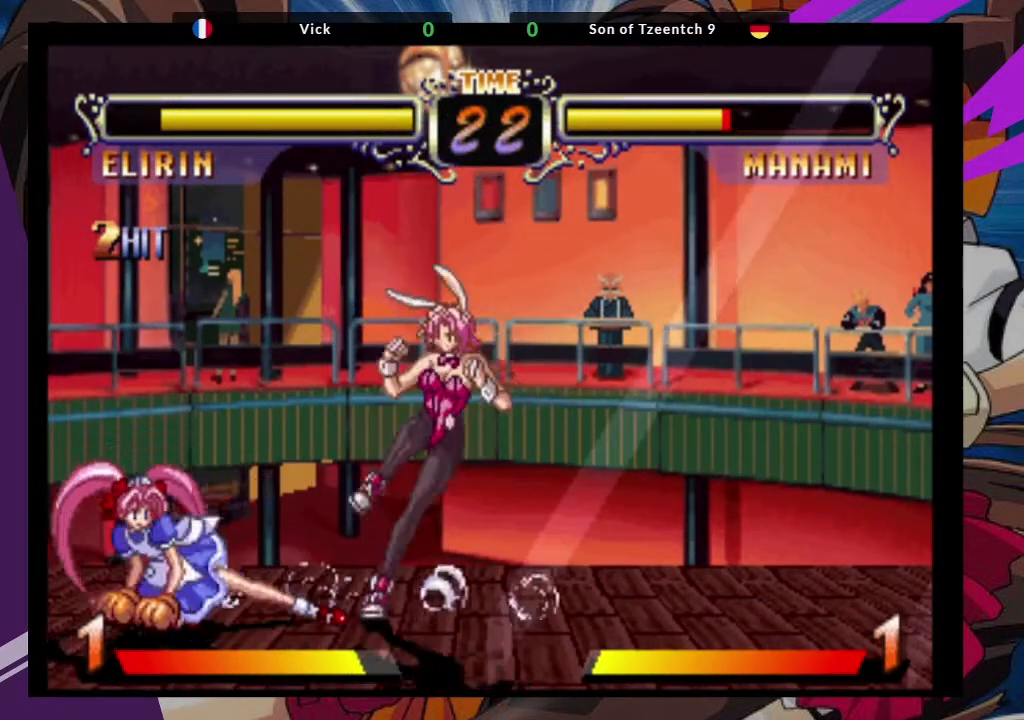
{"dt_ms": 500, "buttons": ["CROSS"], "left_stick": "center", "events": [[17, "CIRCLE", "up"], [317, "left_stick", "left"], [417, "CROSS", "down"], [500, "left_stick", "center"]]}
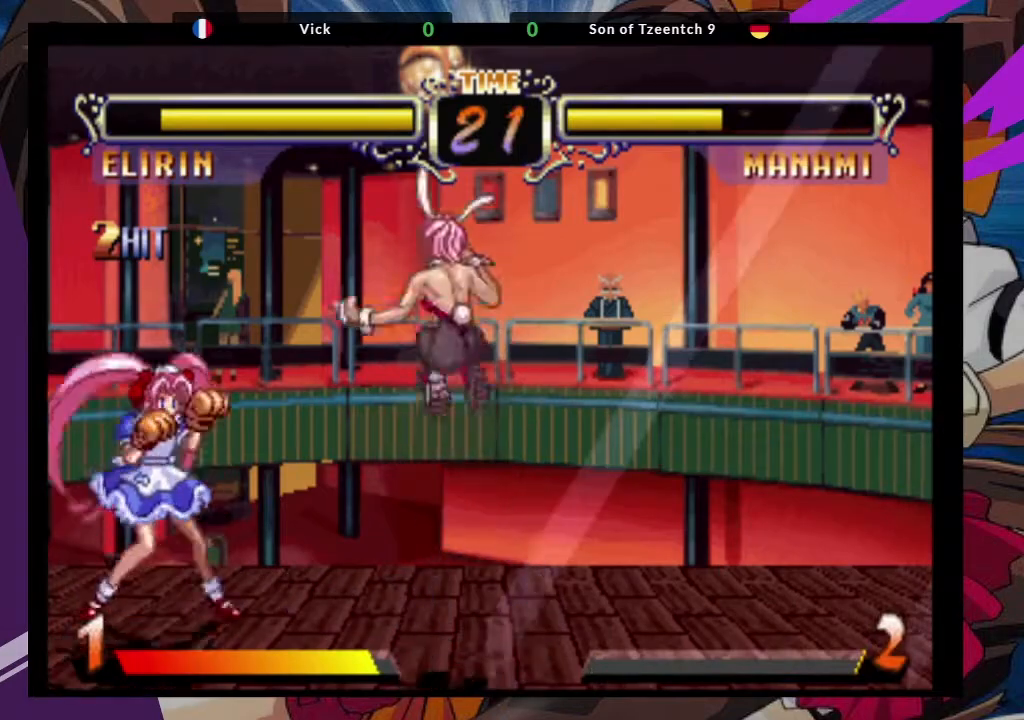
{"dt_ms": 500, "buttons": [], "left_stick": "center", "events": [[33, "CROSS", "up"], [333, "CIRCLE", "down"], [467, "CIRCLE", "up"]]}
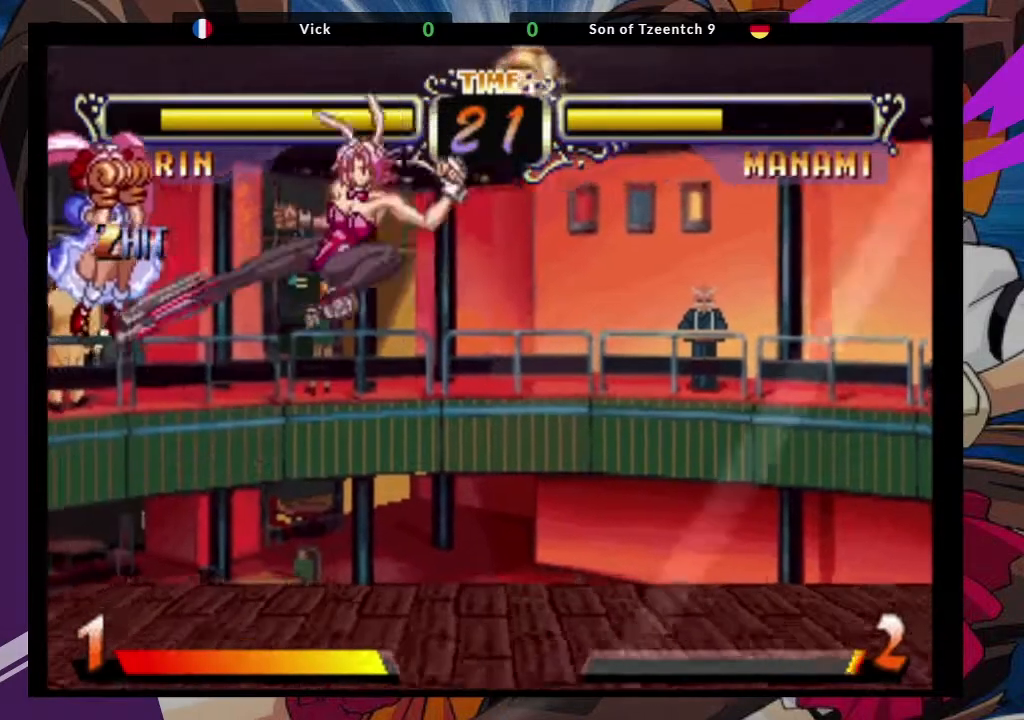
{"dt_ms": 500, "buttons": [], "left_stick": "down", "events": [[367, "left_stick", "left"], [450, "left_stick", "down"]]}
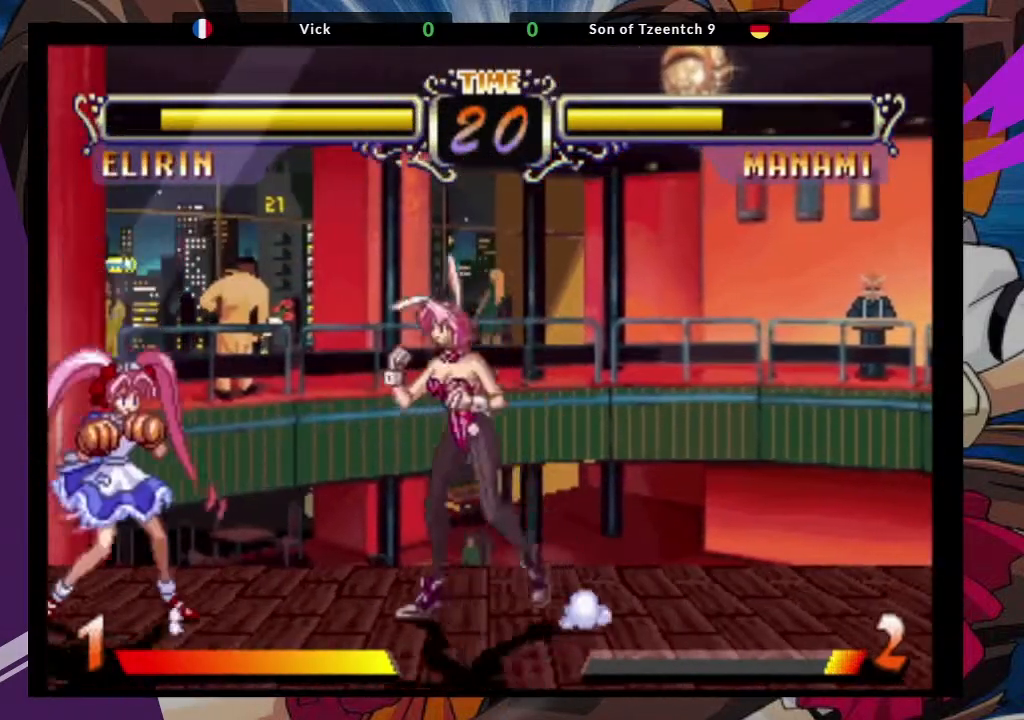
{"dt_ms": 500, "buttons": [], "left_stick": "center", "events": [[33, "left_stick", "down-left"], [67, "TRIANGLE", "down"], [133, "left_stick", "center"], [183, "TRIANGLE", "up"]]}
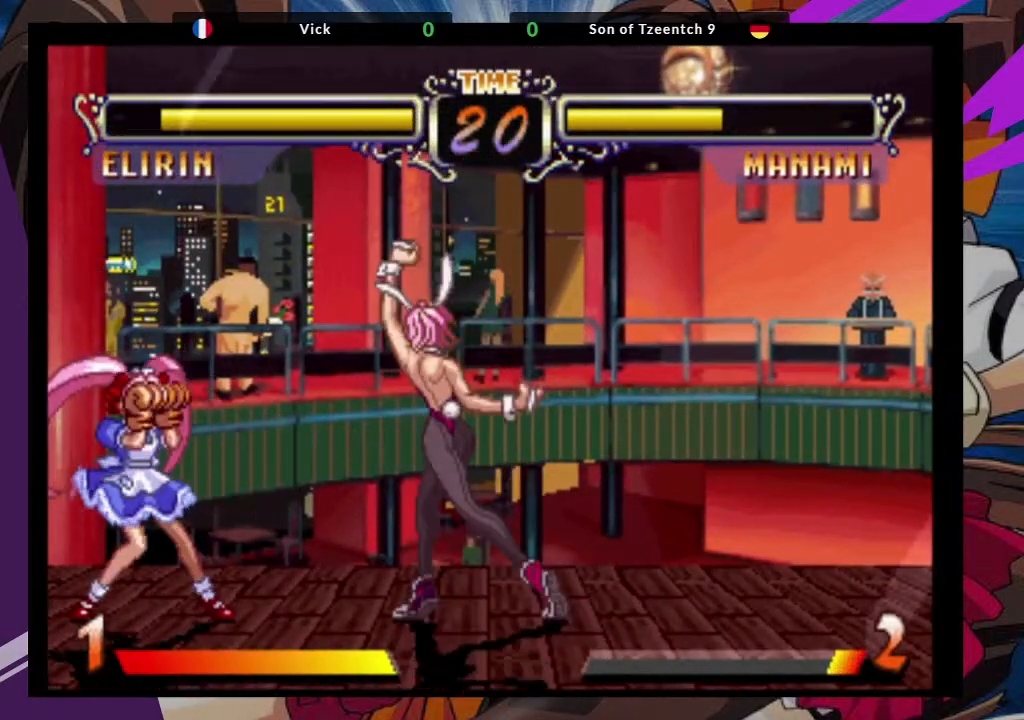
{"dt_ms": 500, "buttons": ["SQUARE"], "left_stick": "right"}
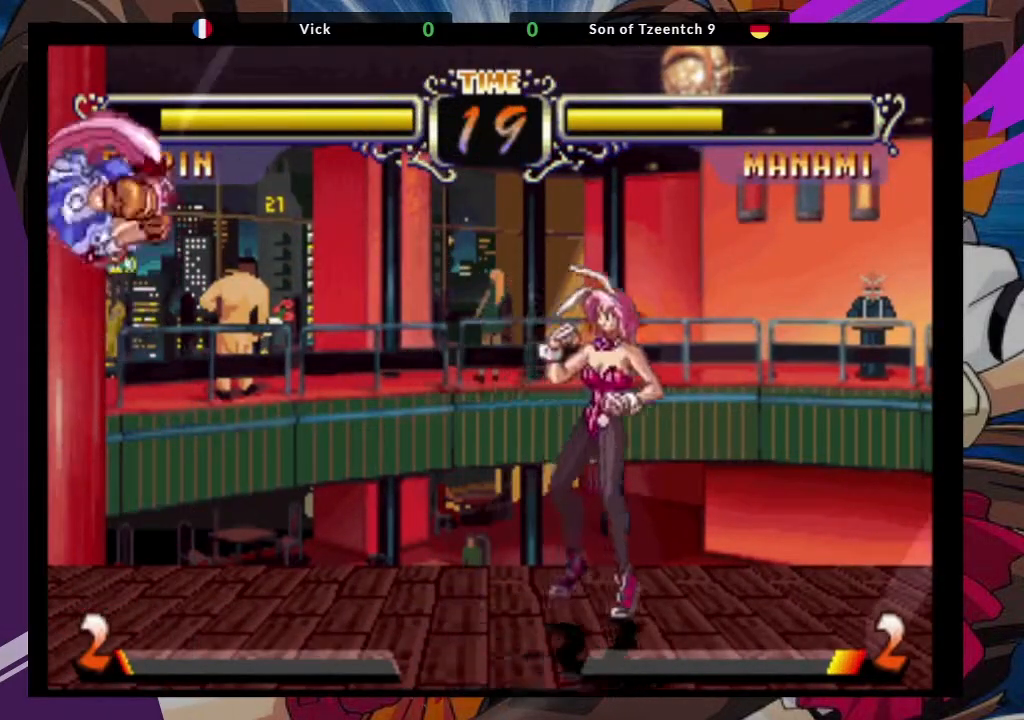
{"dt_ms": 500, "buttons": [], "left_stick": "center"}